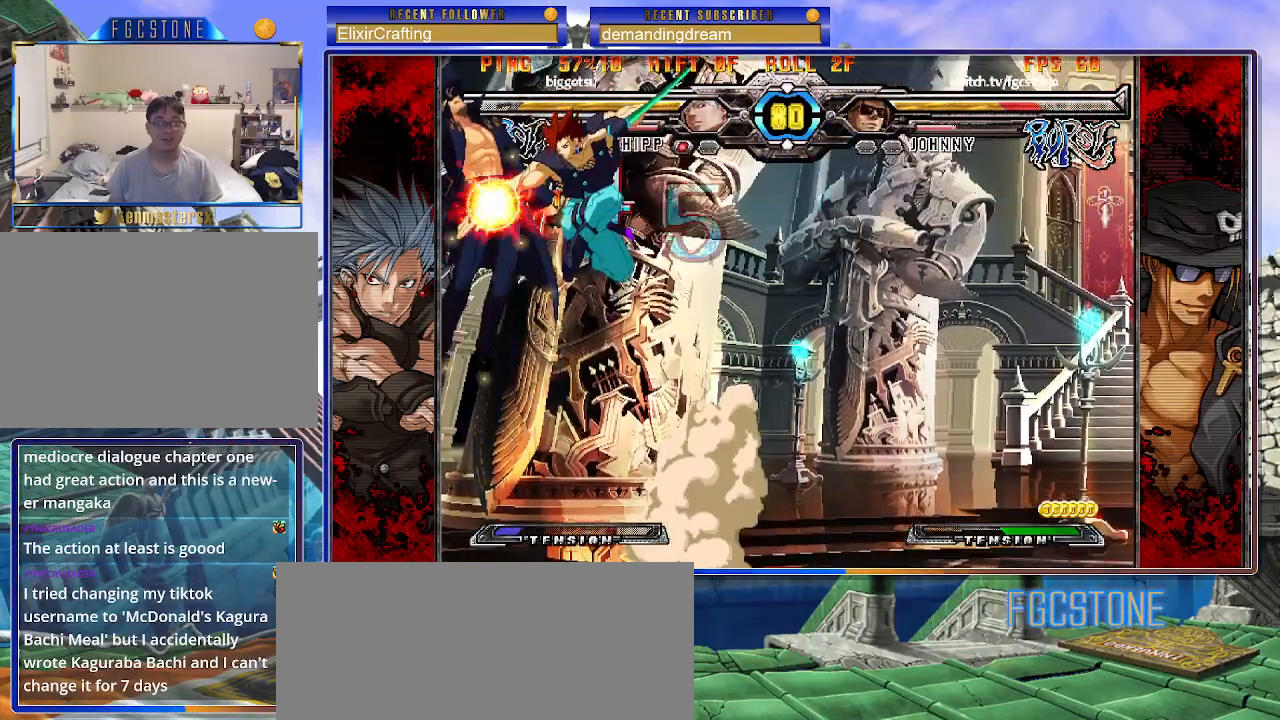
Gameplay with a controller (arcade stick); each line is a JSON object with the inputs held at the frame after it. "events" lists button and stick changes between this image and that frame as [ms after this image, input, new state], when the widget could be followed in between. Not read: L3 R3 other_buttons.
{"buttons": [], "left_stick": "right", "events": []}
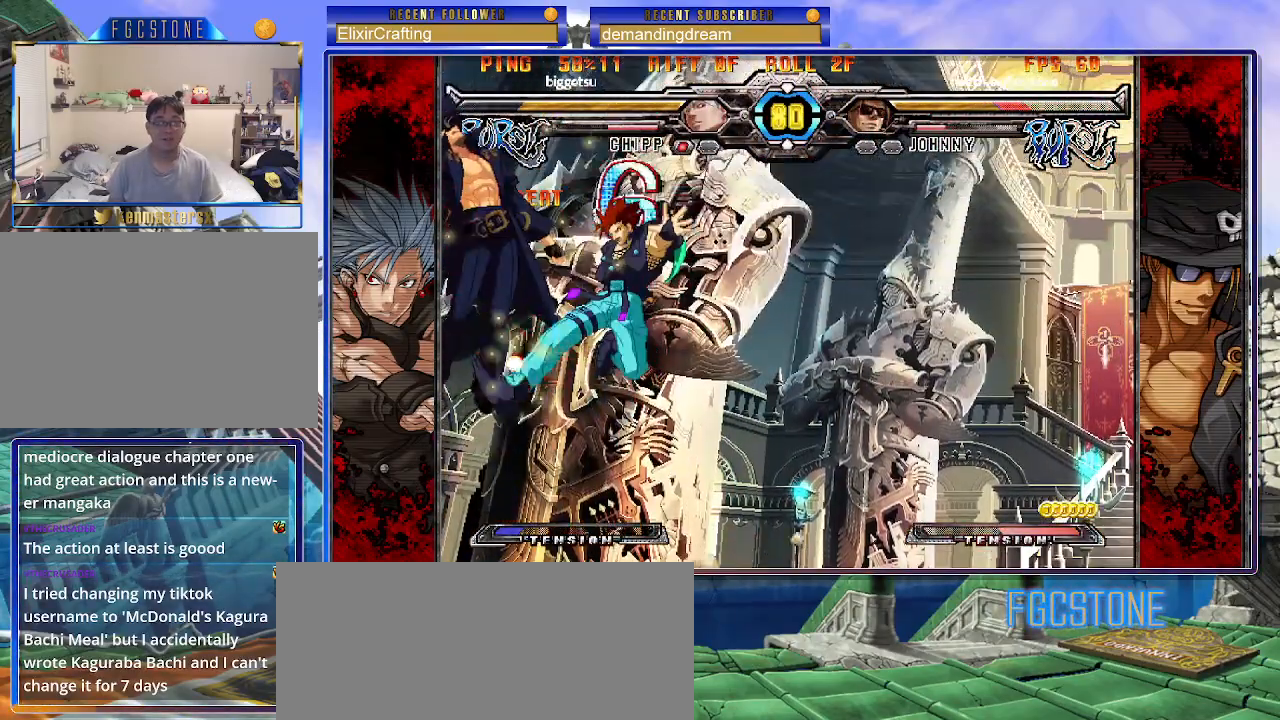
{"buttons": [], "left_stick": "center", "events": [[83, "left_stick", "center"], [367, "P", "down"], [467, "P", "up"]]}
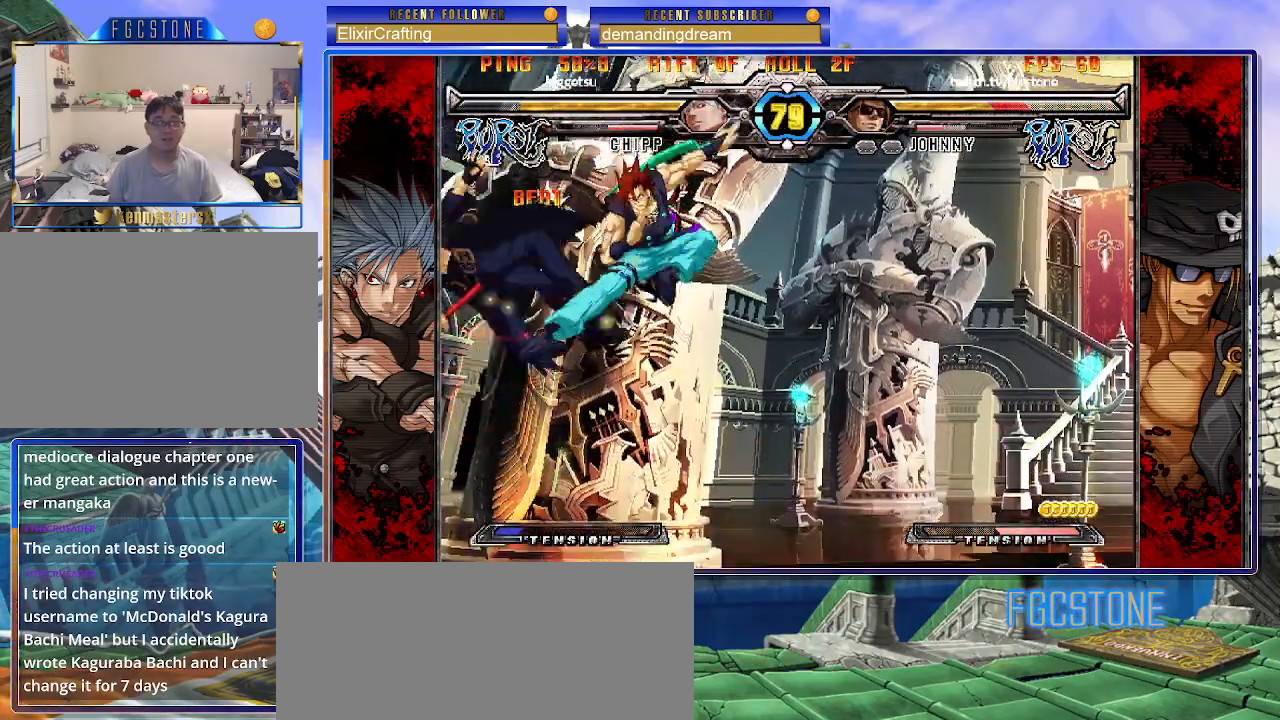
{"buttons": [], "left_stick": "center", "events": [[50, "P", "down"], [133, "P", "up"], [200, "P", "down"], [300, "P", "up"], [350, "P", "down"], [467, "P", "up"]]}
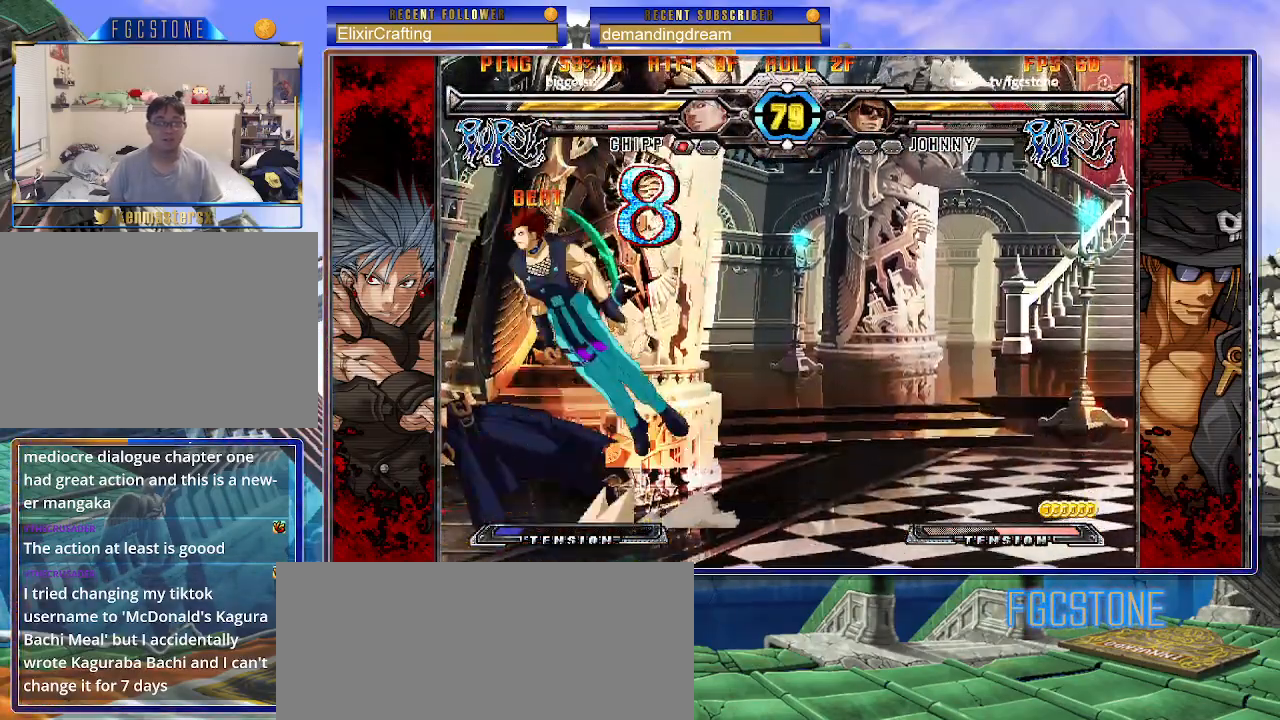
{"buttons": [], "left_stick": "center", "events": [[17, "P", "down"], [117, "P", "up"], [183, "P", "down"], [300, "P", "up"]]}
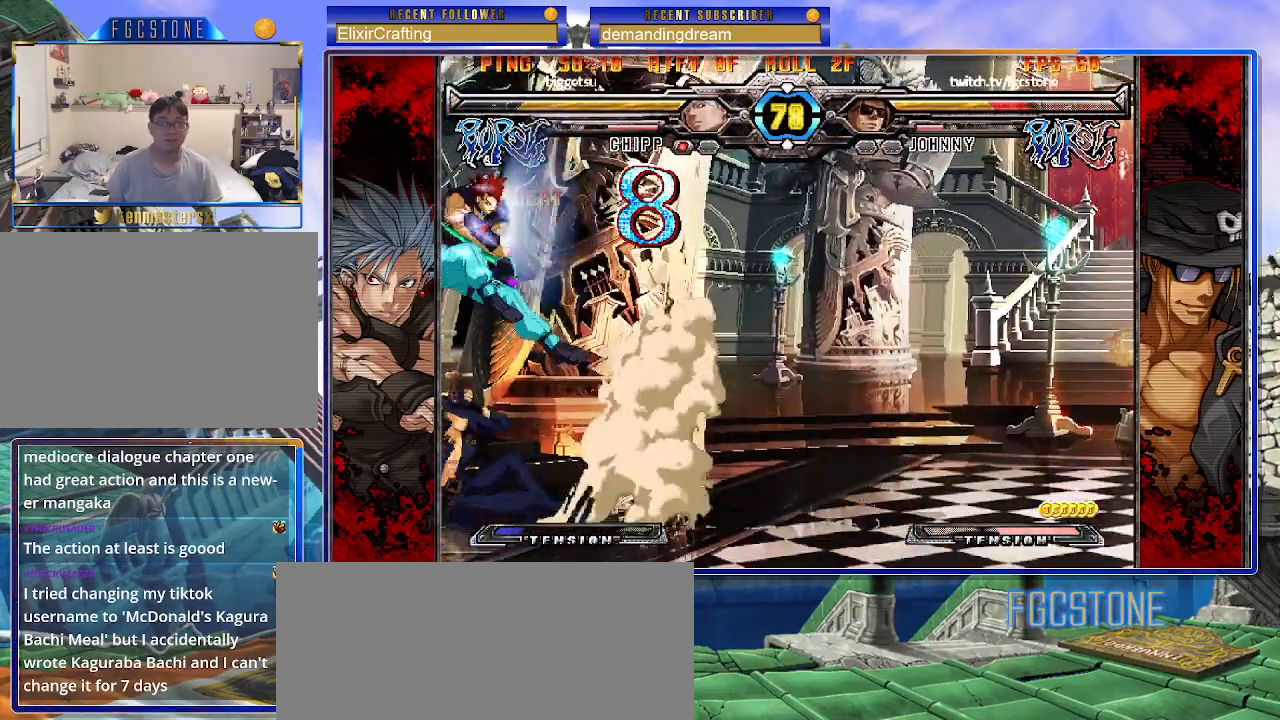
{"buttons": [], "left_stick": "left", "events": [[133, "left_stick", "right"], [200, "left_stick", "center"], [250, "left_stick", "right"], [433, "left_stick", "left"]]}
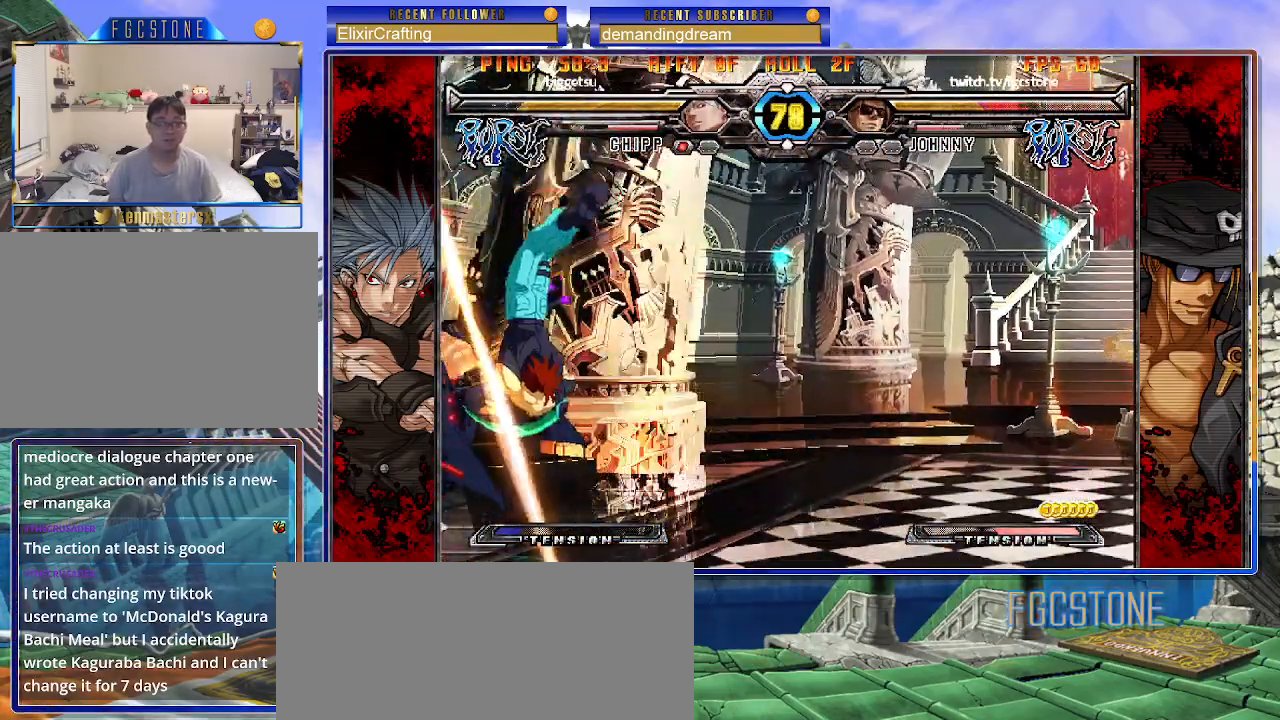
{"buttons": ["HS"], "left_stick": "down-left", "events": [[183, "HS", "down"], [267, "left_stick", "down-left"], [317, "HS", "up"], [500, "HS", "down"]]}
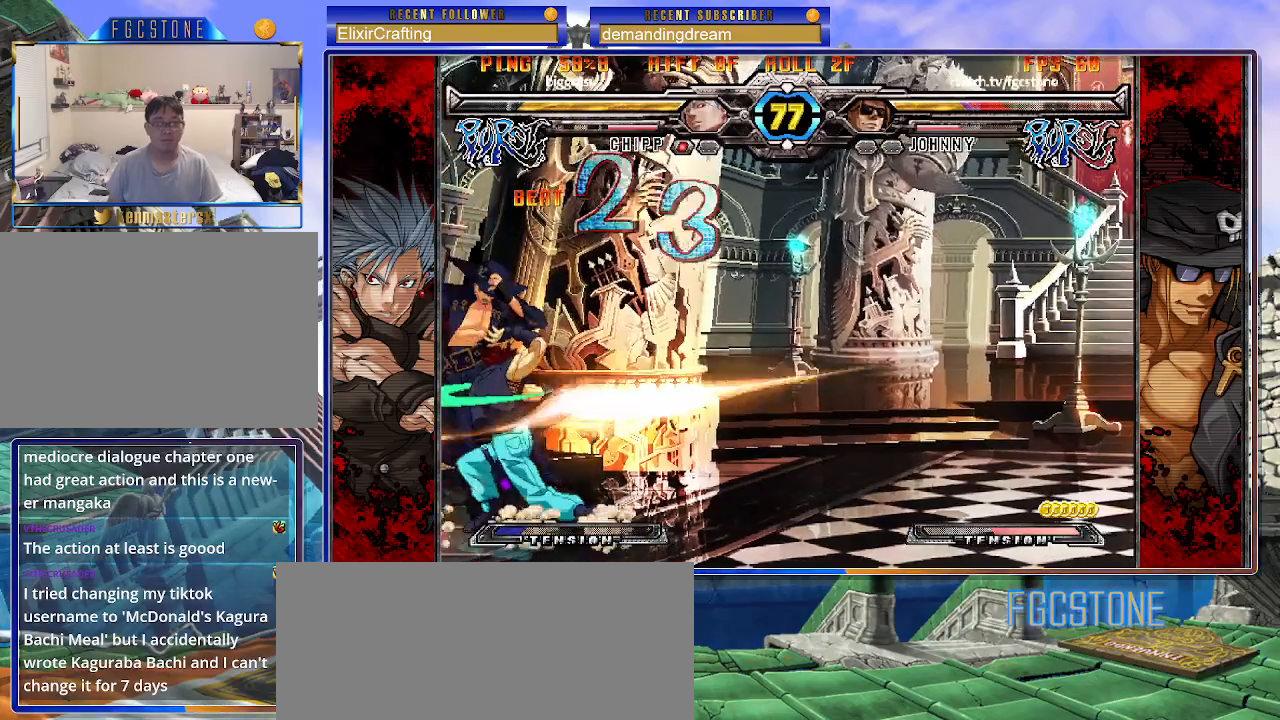
{"buttons": [], "left_stick": "down-left", "events": [[167, "HS", "up"]]}
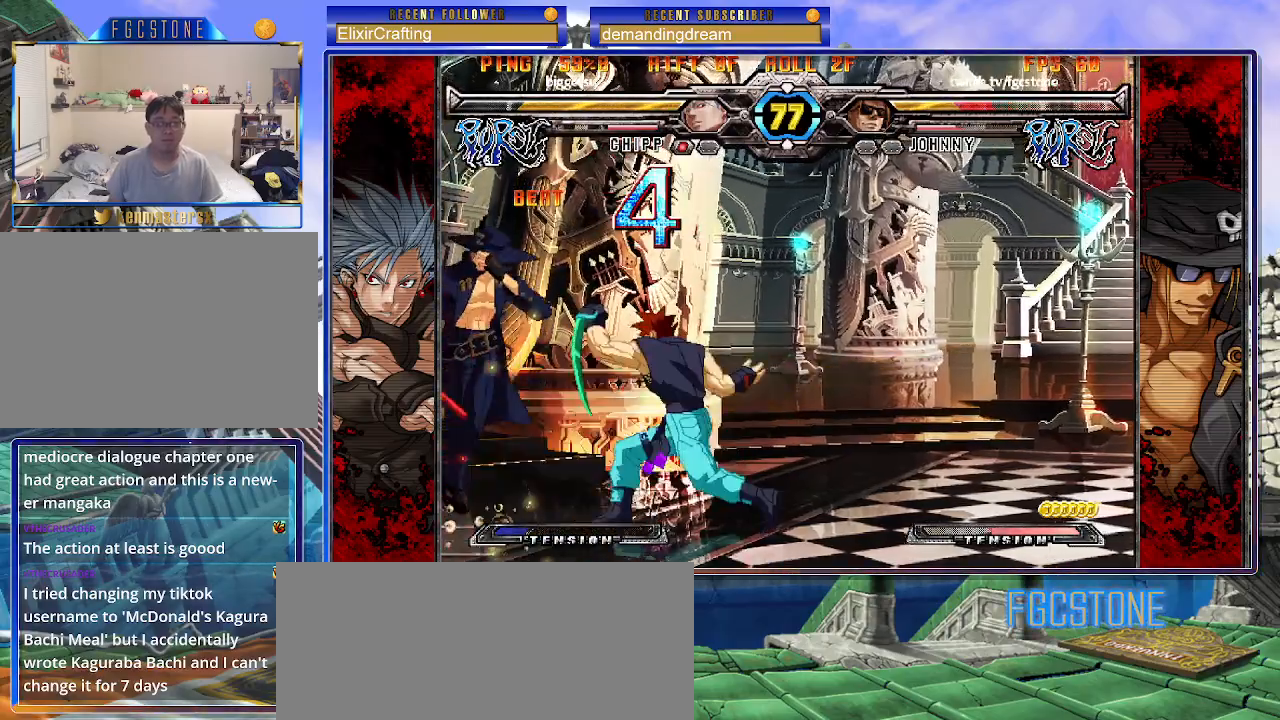
{"buttons": [], "left_stick": "down-left", "events": []}
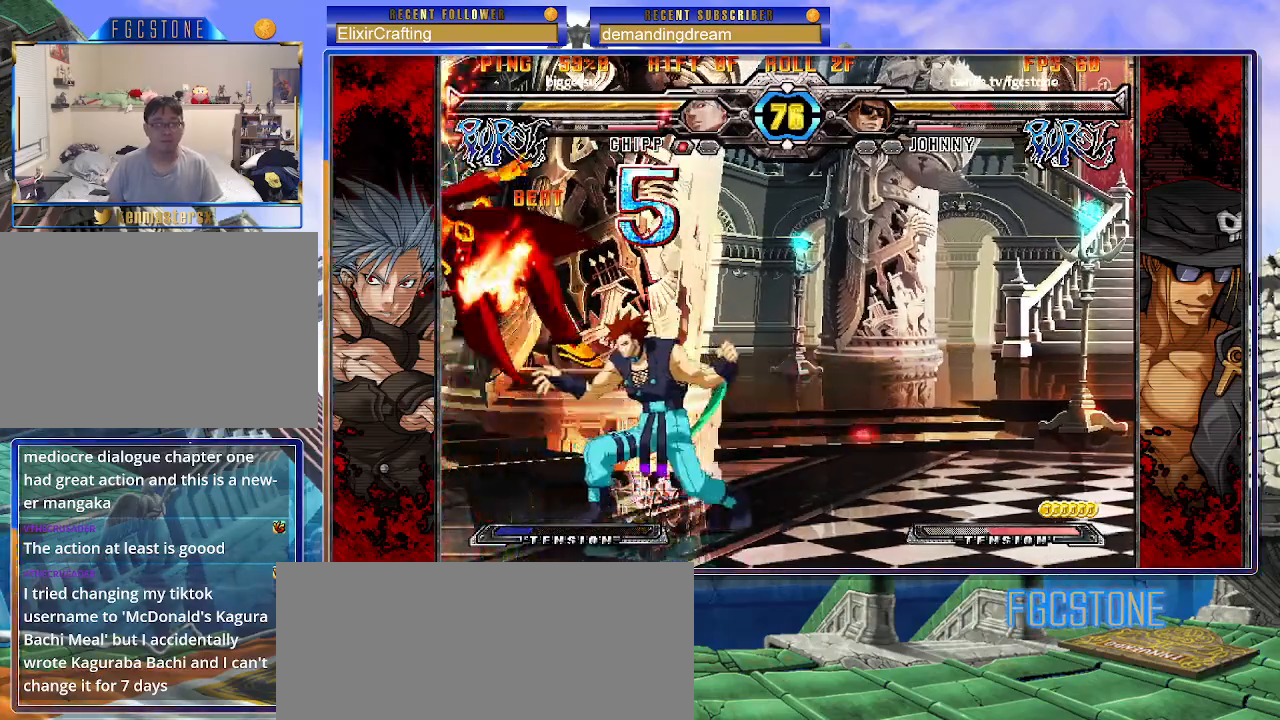
{"buttons": ["P"], "left_stick": "right", "events": [[33, "left_stick", "center"], [83, "left_stick", "right"], [150, "P", "down"], [250, "P", "up"], [300, "P", "down"], [400, "P", "up"], [467, "P", "down"]]}
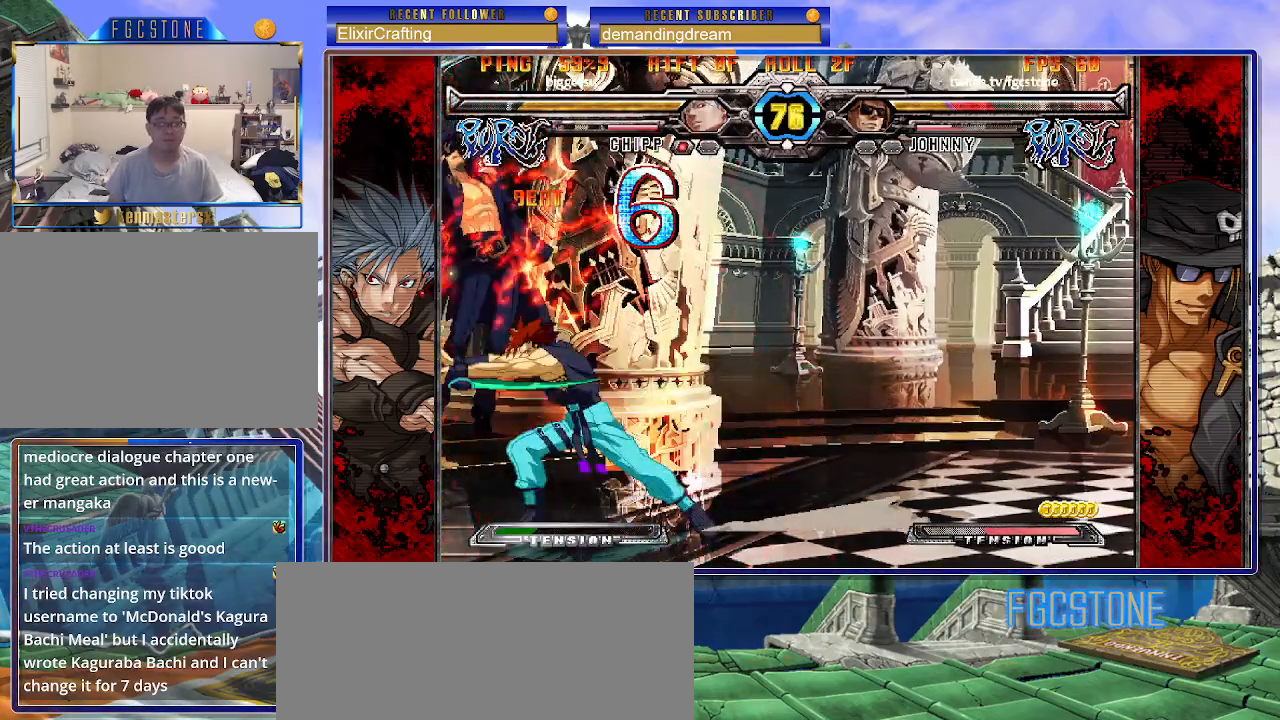
{"buttons": ["P"], "left_stick": "right", "events": [[83, "P", "up"], [133, "P", "down"], [250, "P", "up"], [300, "P", "down"], [400, "P", "up"], [450, "P", "down"]]}
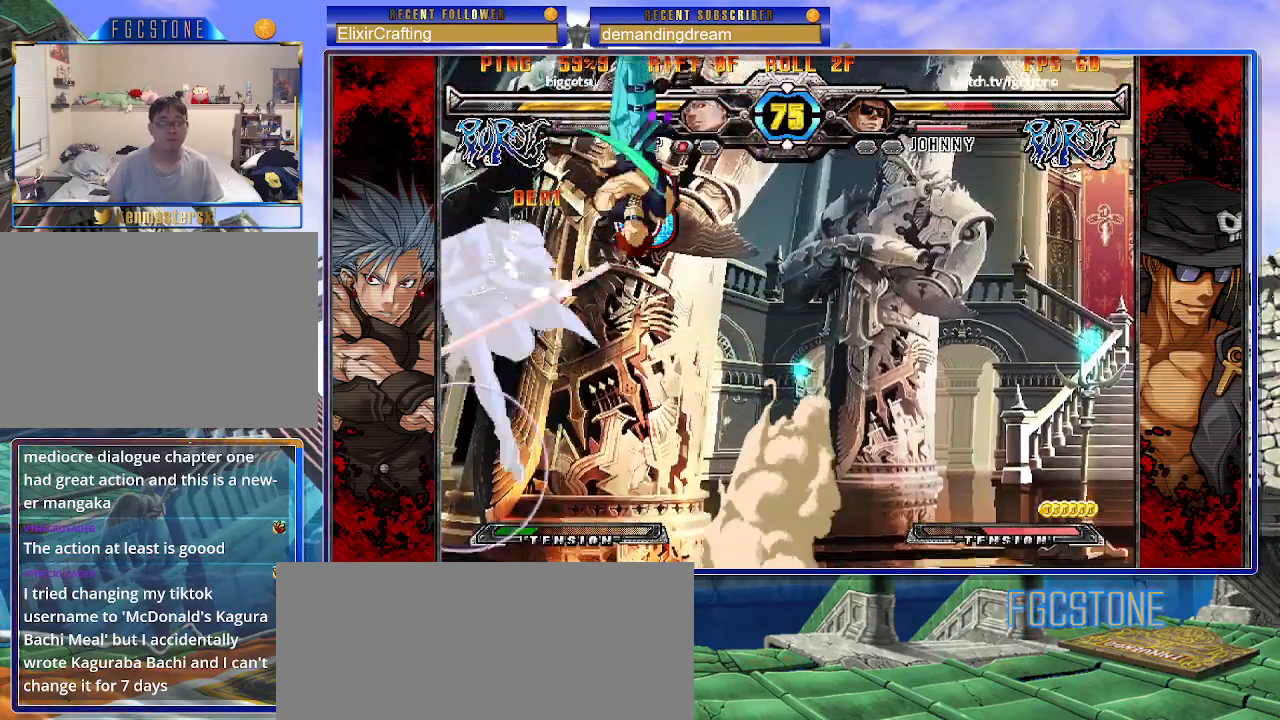
{"buttons": [], "left_stick": "right", "events": [[50, "P", "up"], [100, "P", "down"], [183, "P", "up"], [250, "P", "down"], [350, "P", "up"]]}
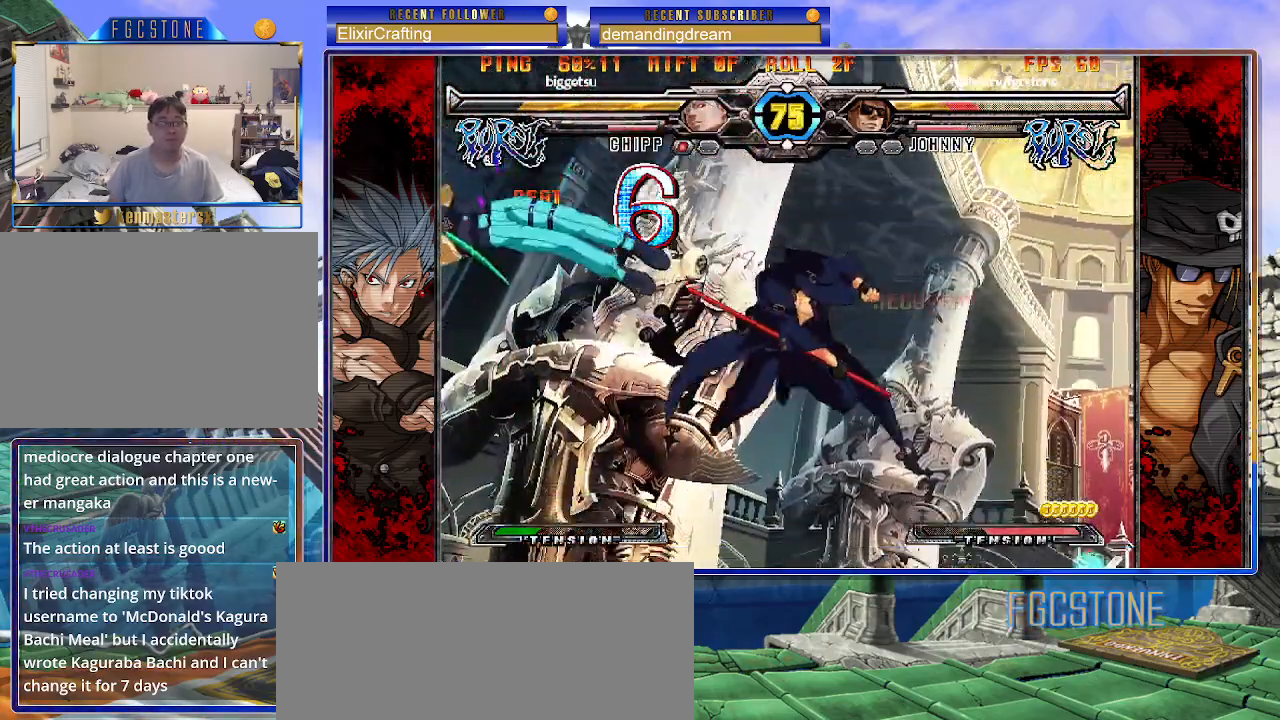
{"buttons": [], "left_stick": "down-right", "events": [[333, "left_stick", "down-right"]]}
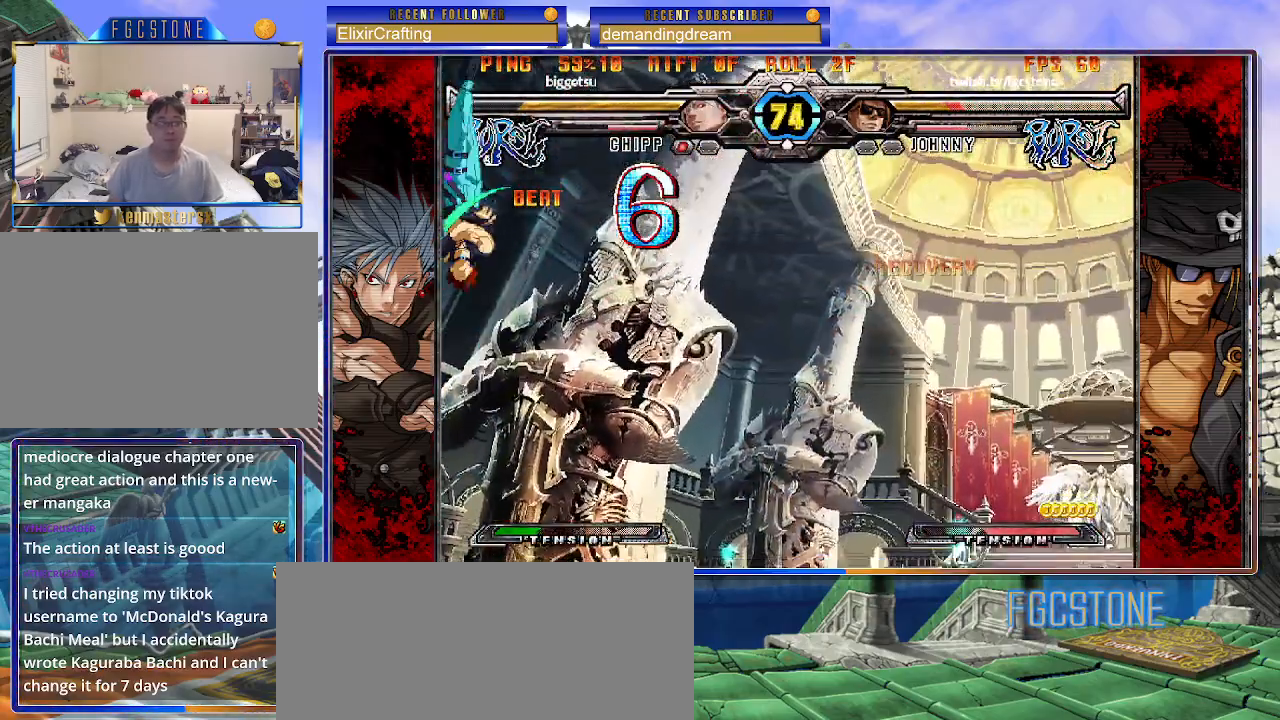
{"buttons": [], "left_stick": "down", "events": [[150, "left_stick", "left"], [300, "K", "down"], [367, "K", "up"], [500, "left_stick", "down"]]}
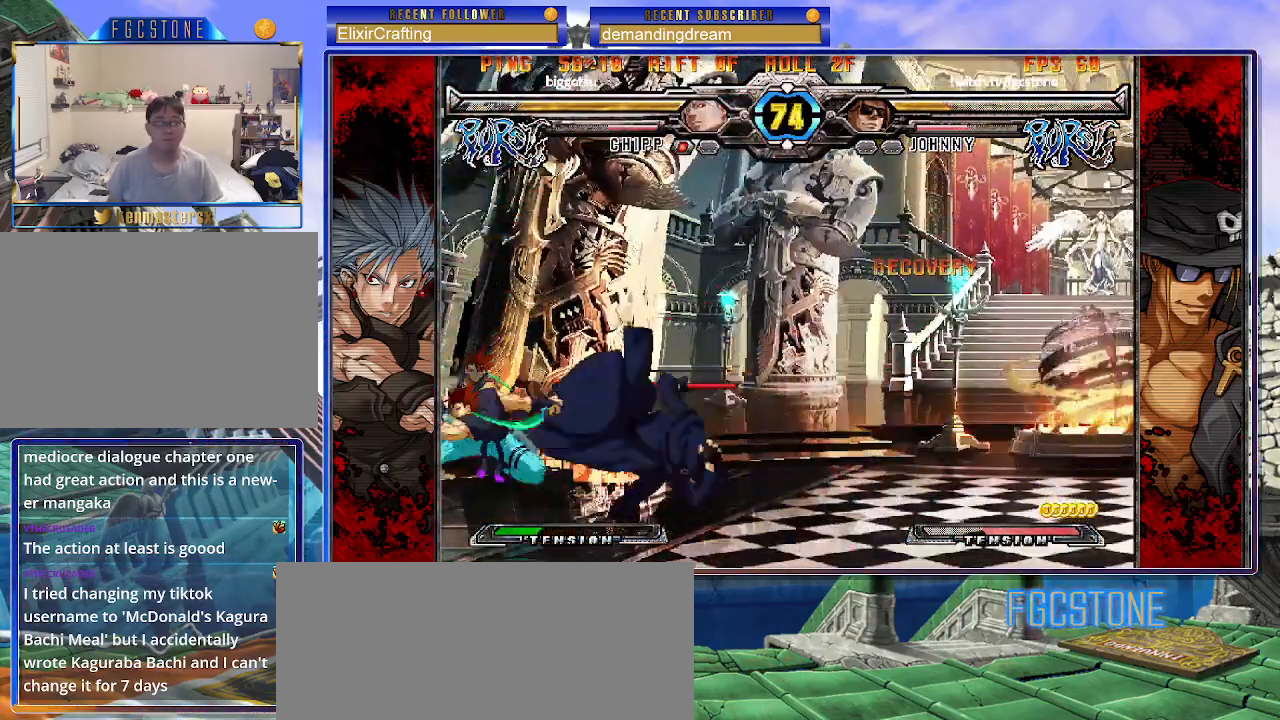
{"buttons": [], "left_stick": "right", "events": [[133, "left_stick", "left"], [183, "left_stick", "center"], [267, "left_stick", "right"]]}
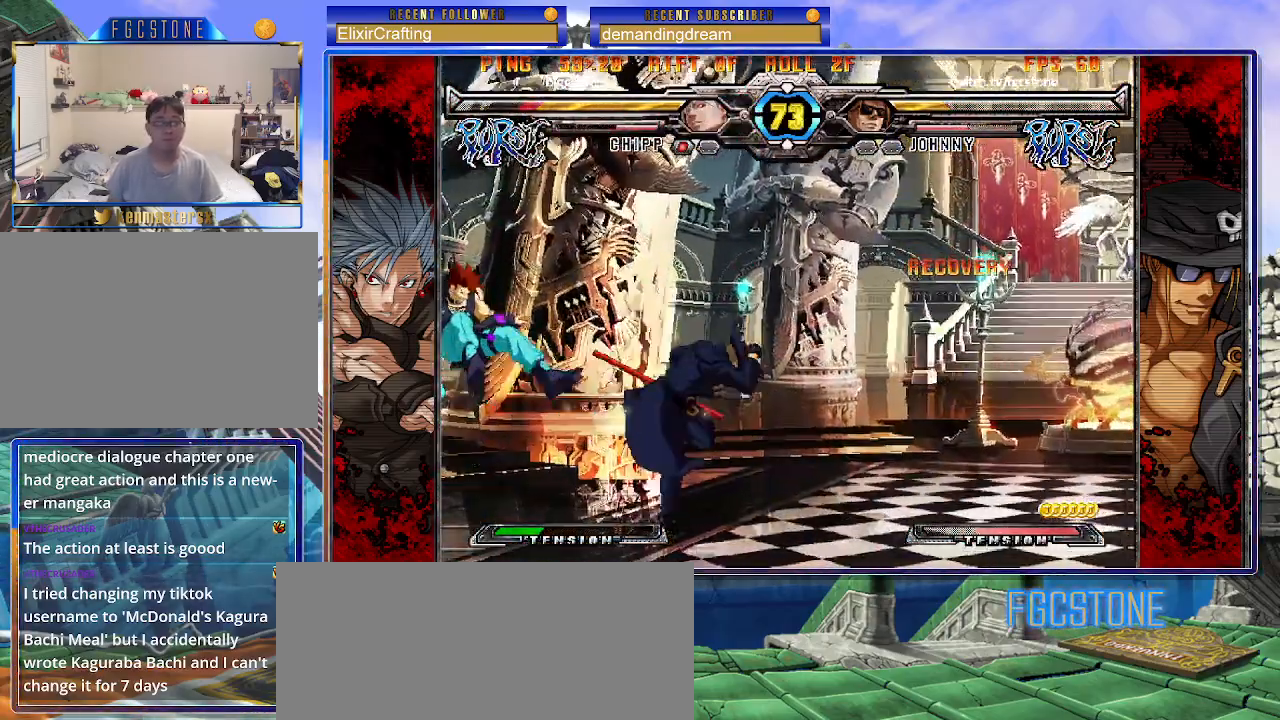
{"buttons": [], "left_stick": "left", "events": [[17, "left_stick", "center"], [100, "left_stick", "left"], [333, "HS", "down"], [450, "HS", "up"]]}
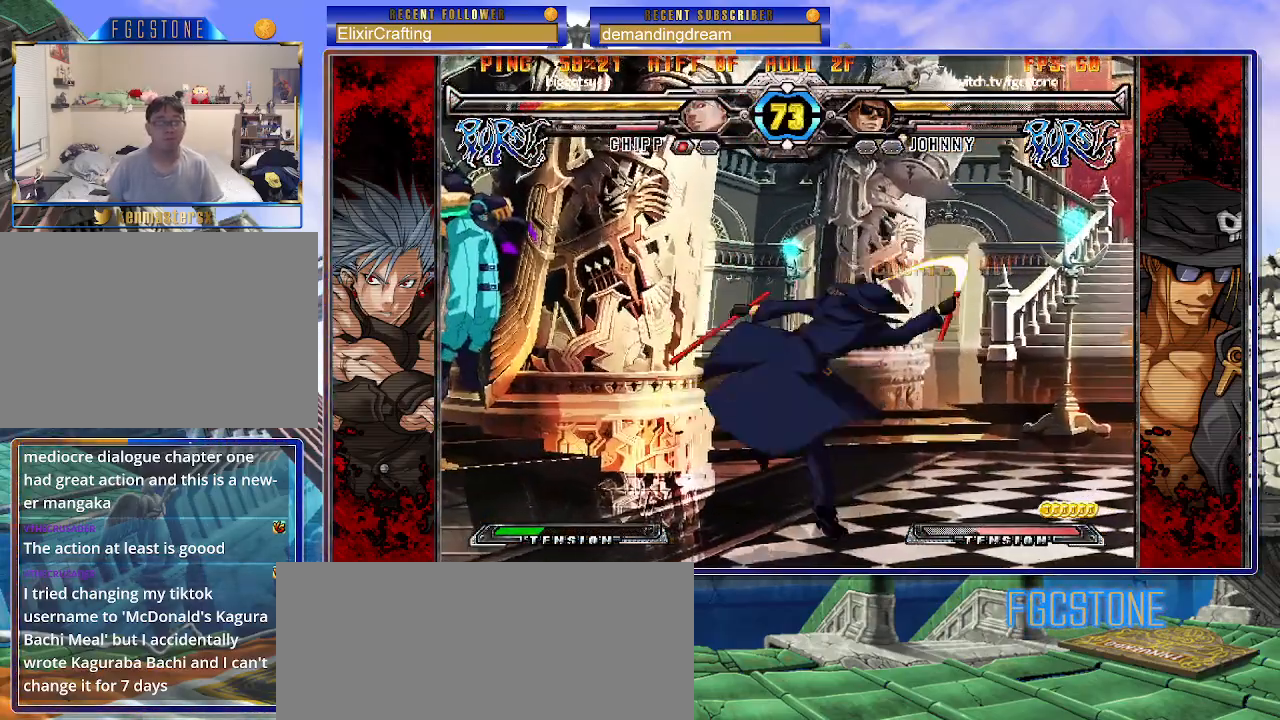
{"buttons": [], "left_stick": "center", "events": [[33, "left_stick", "center"], [83, "left_stick", "down"], [200, "left_stick", "left"], [267, "P", "down"], [267, "left_stick", "center"], [350, "P", "up"]]}
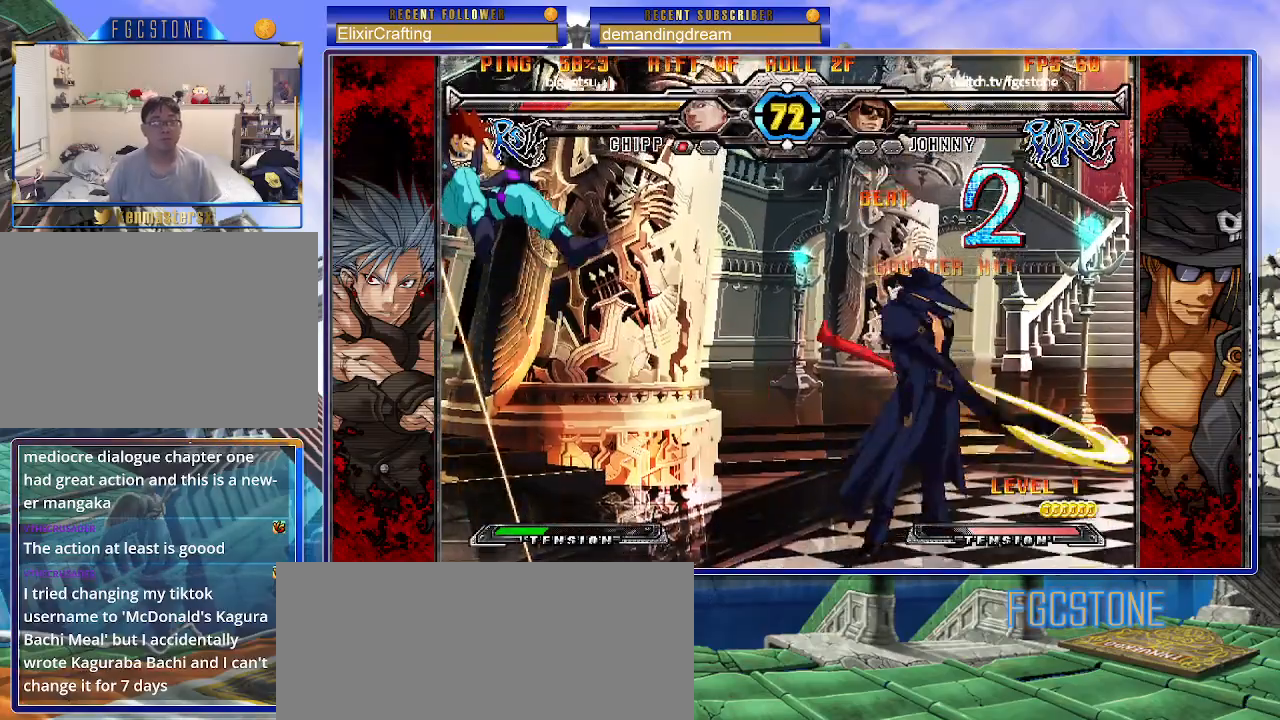
{"buttons": [], "left_stick": "center", "events": [[383, "left_stick", "left"], [450, "left_stick", "center"]]}
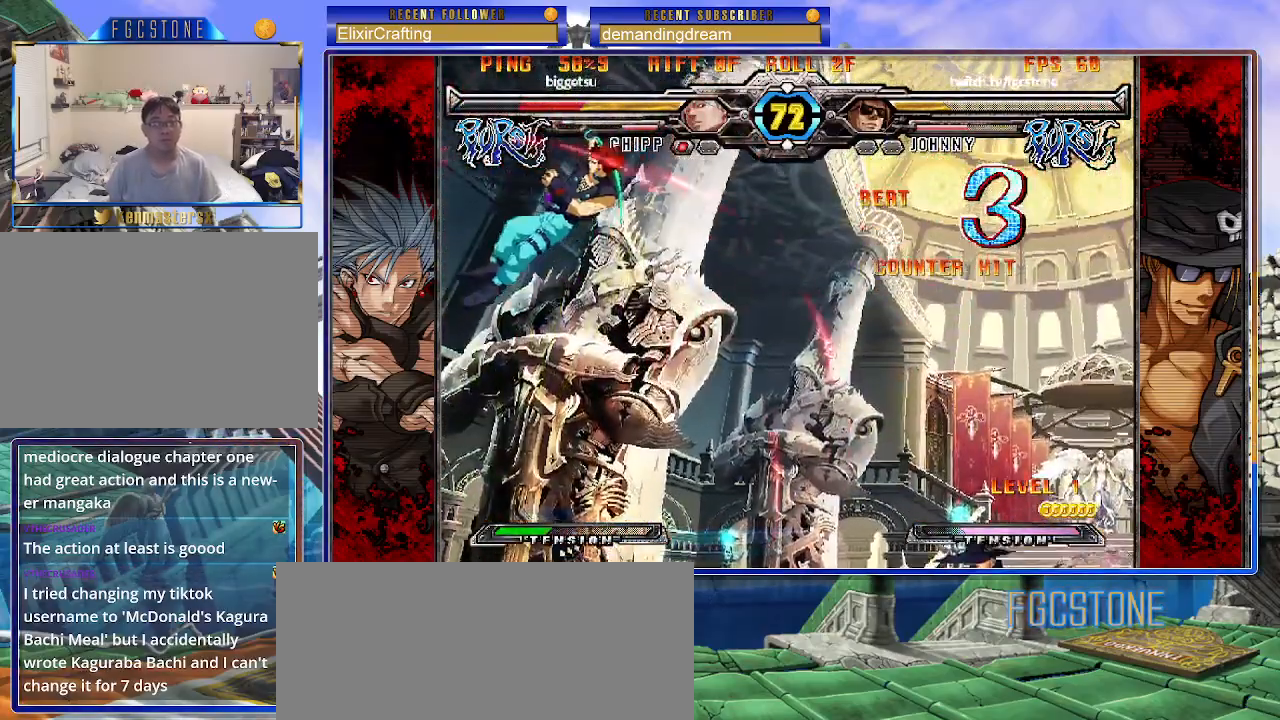
{"buttons": [], "left_stick": "center", "events": [[17, "left_stick", "left"], [117, "left_stick", "up-left"], [233, "S", "down"], [233, "left_stick", "center"], [300, "S", "up"]]}
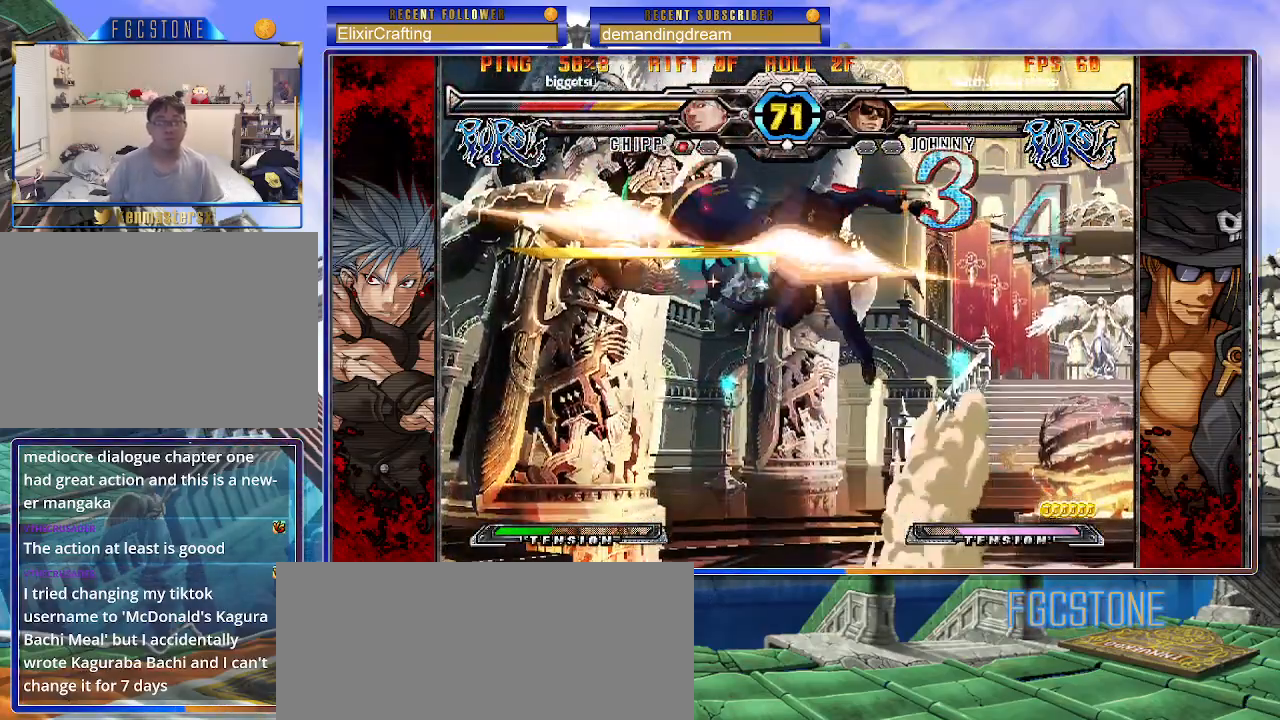
{"buttons": [], "left_stick": "center", "events": [[50, "left_stick", "up-left"], [167, "S", "down"], [167, "left_stick", "center"], [250, "S", "up"], [350, "HS", "down"], [450, "HS", "up"]]}
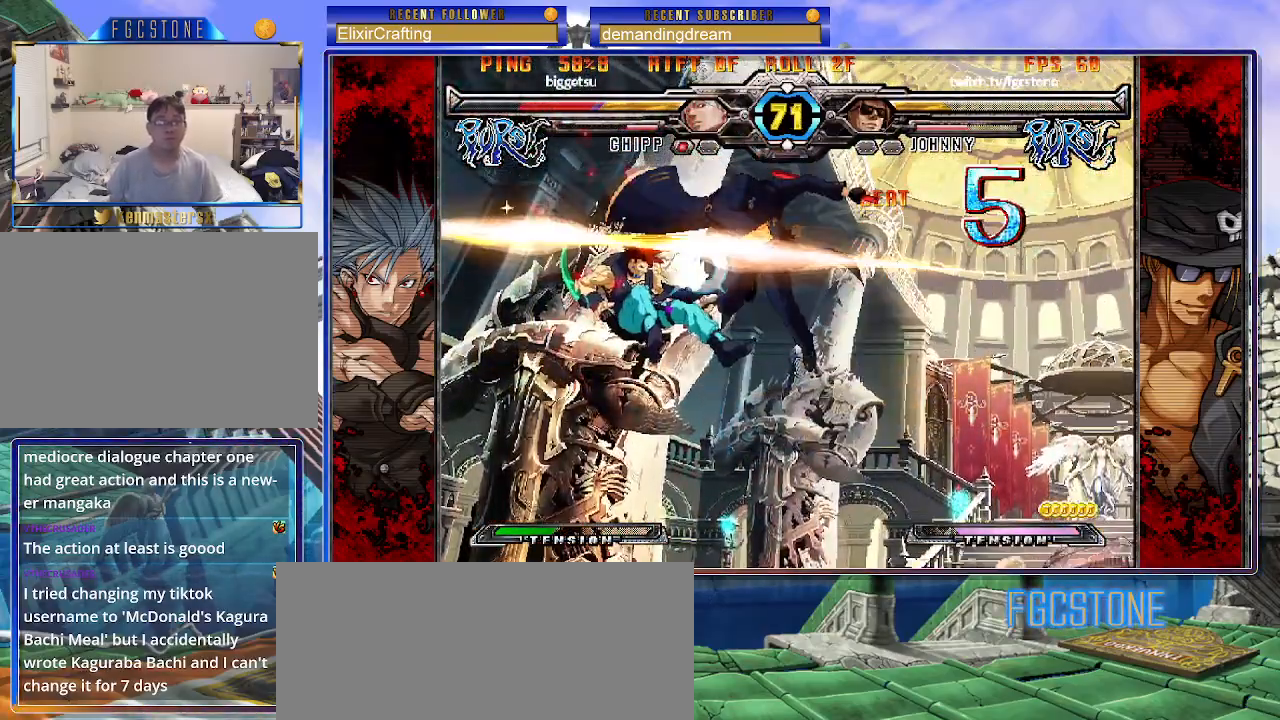
{"buttons": [], "left_stick": "center", "events": [[50, "left_stick", "right"], [100, "left_stick", "down"], [183, "left_stick", "left"], [267, "left_stick", "down-right"], [317, "left_stick", "down-left"], [400, "HS", "down"], [400, "left_stick", "center"], [483, "HS", "up"]]}
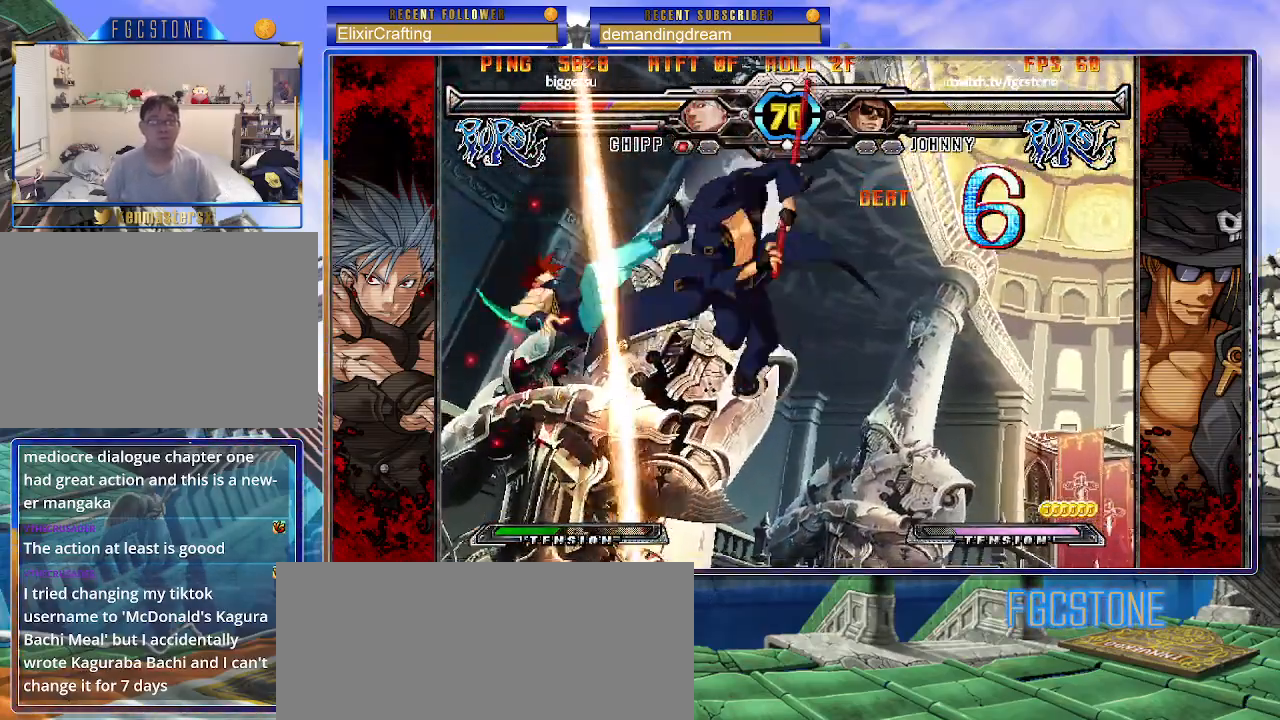
{"buttons": [], "left_stick": "center", "events": []}
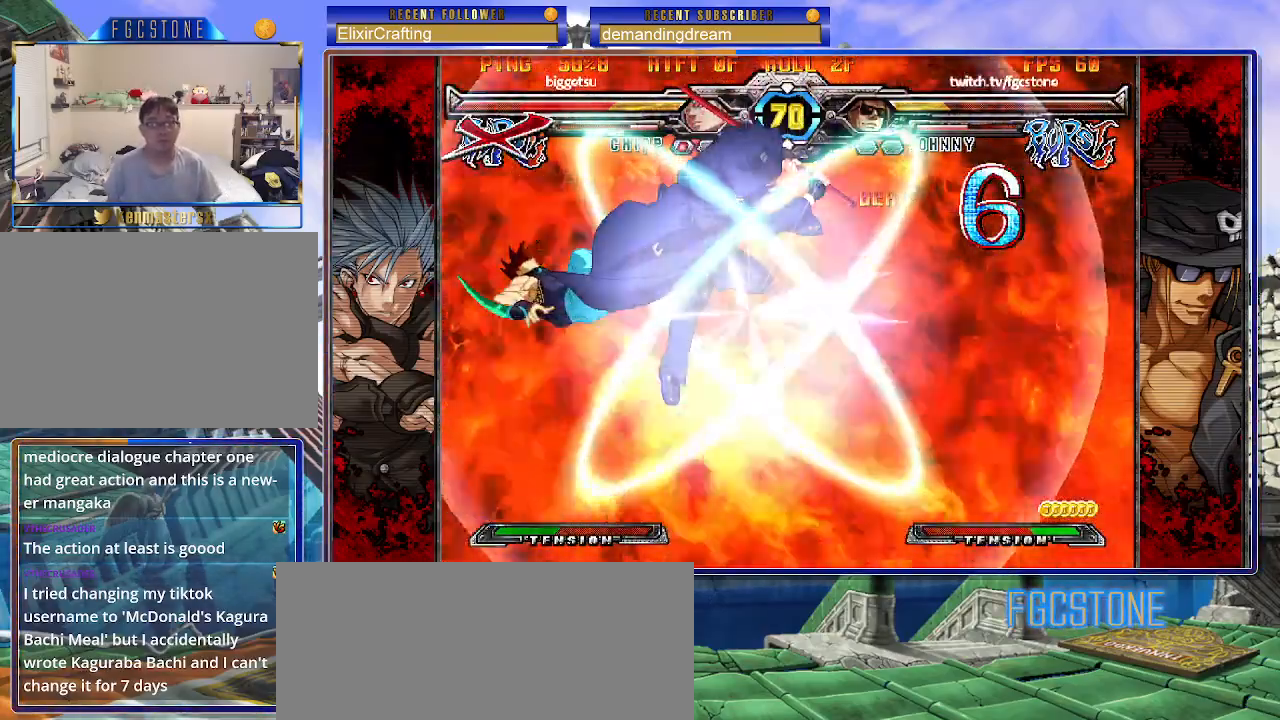
{"buttons": [], "left_stick": "center", "events": []}
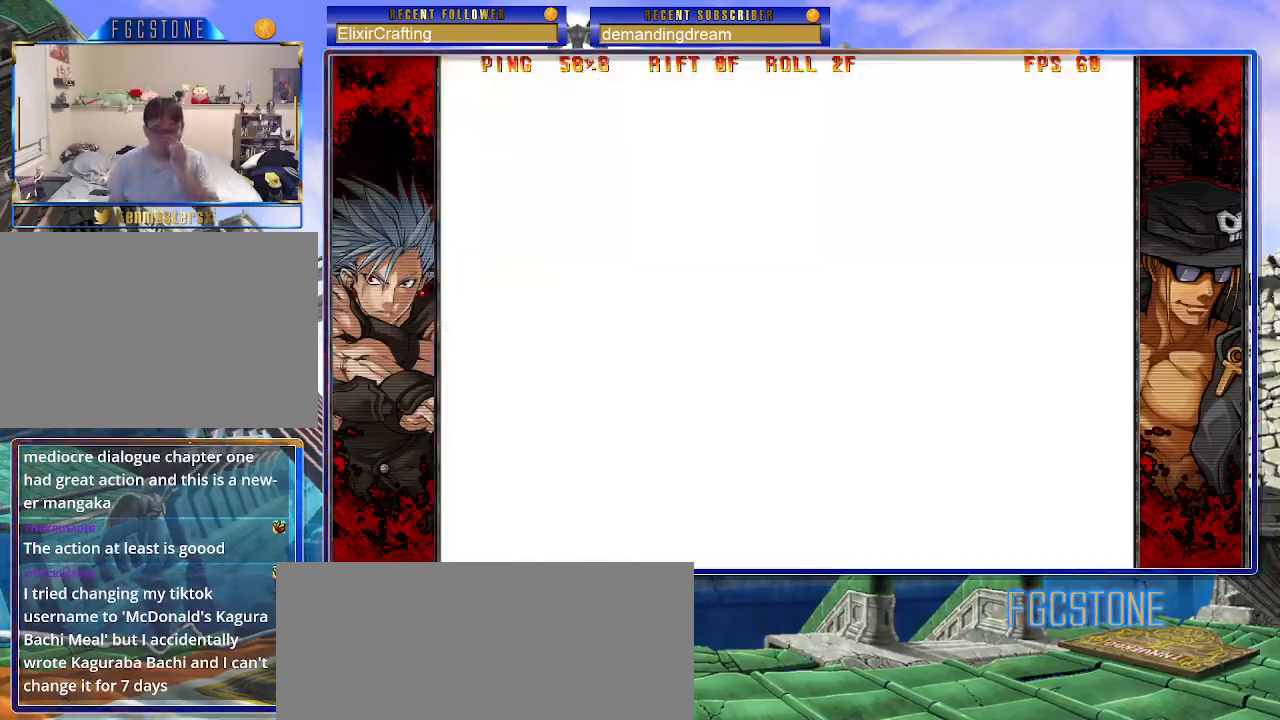
{"buttons": [], "left_stick": "center", "events": []}
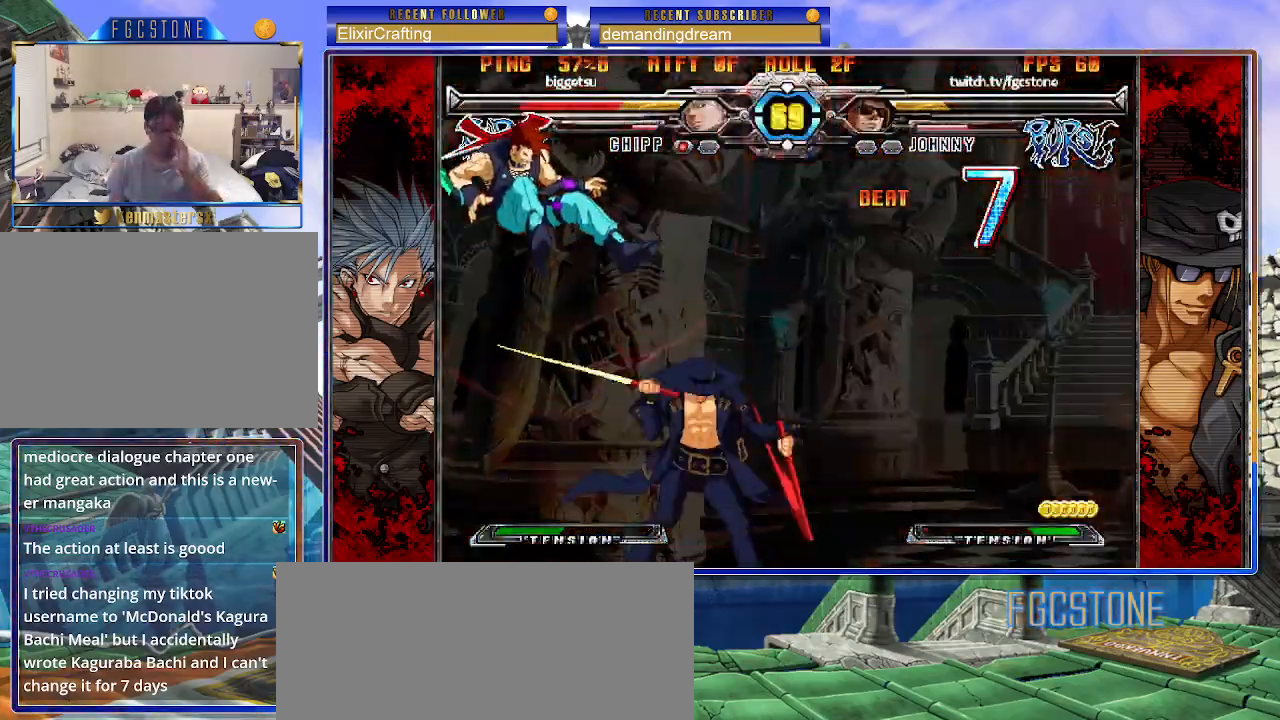
{"buttons": [], "left_stick": "center", "events": []}
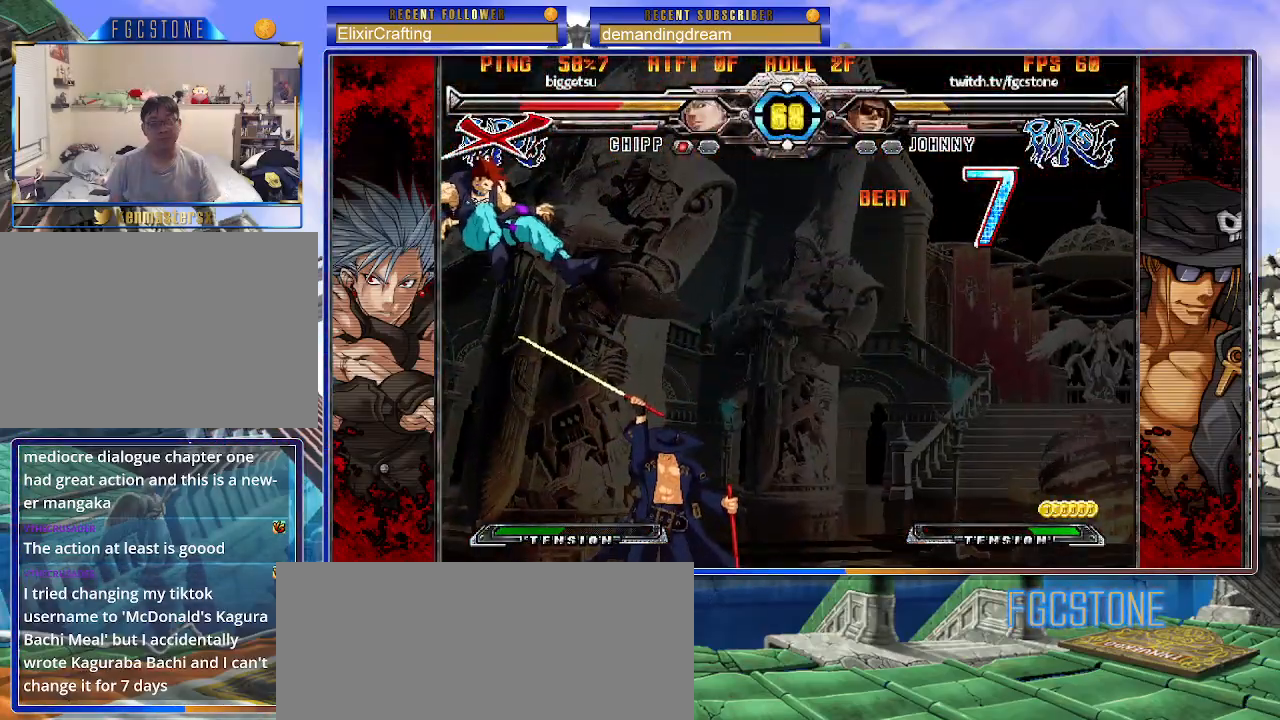
{"buttons": [], "left_stick": "center", "events": []}
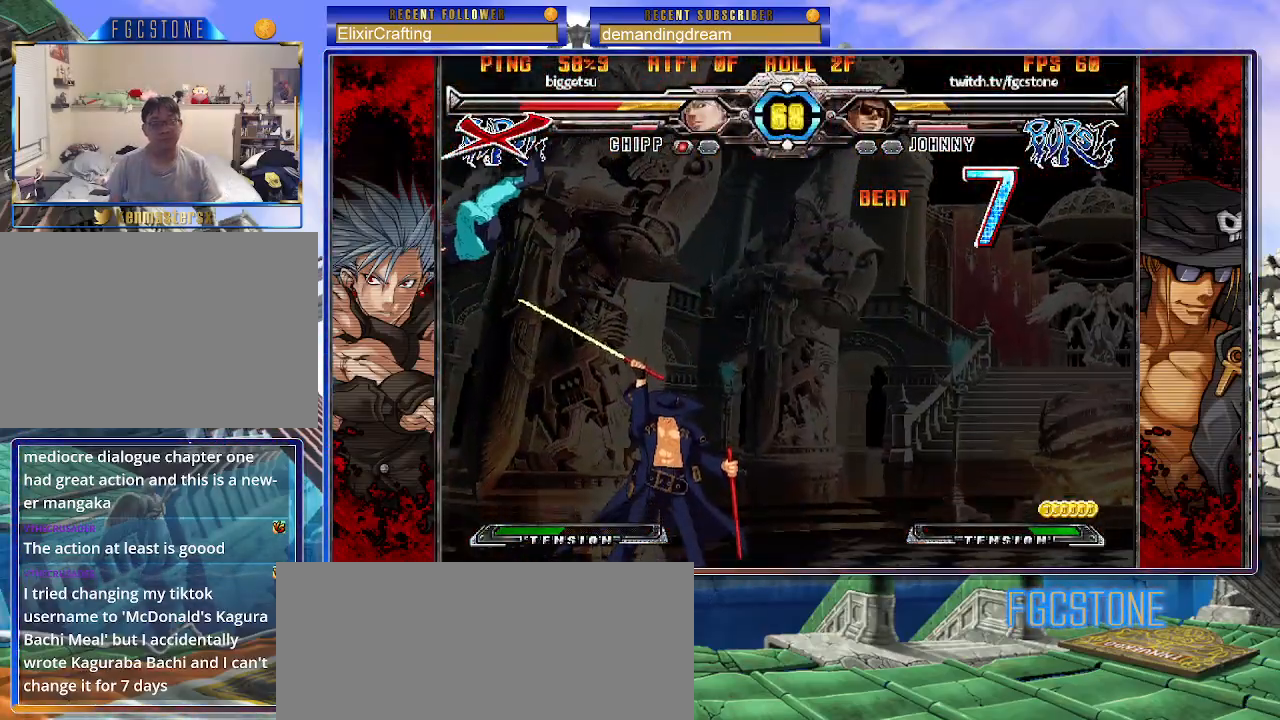
{"buttons": [], "left_stick": "left", "events": [[67, "left_stick", "left"]]}
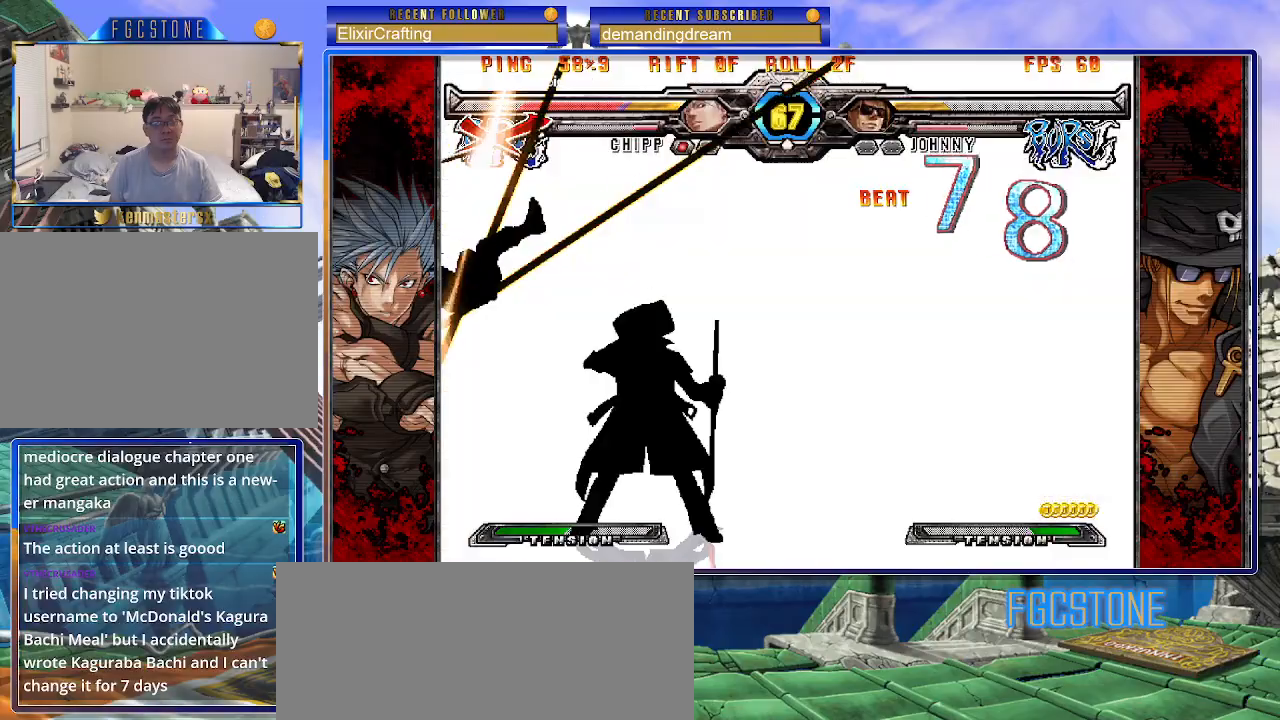
{"buttons": [], "left_stick": "left", "events": [[300, "left_stick", "center"], [417, "left_stick", "left"]]}
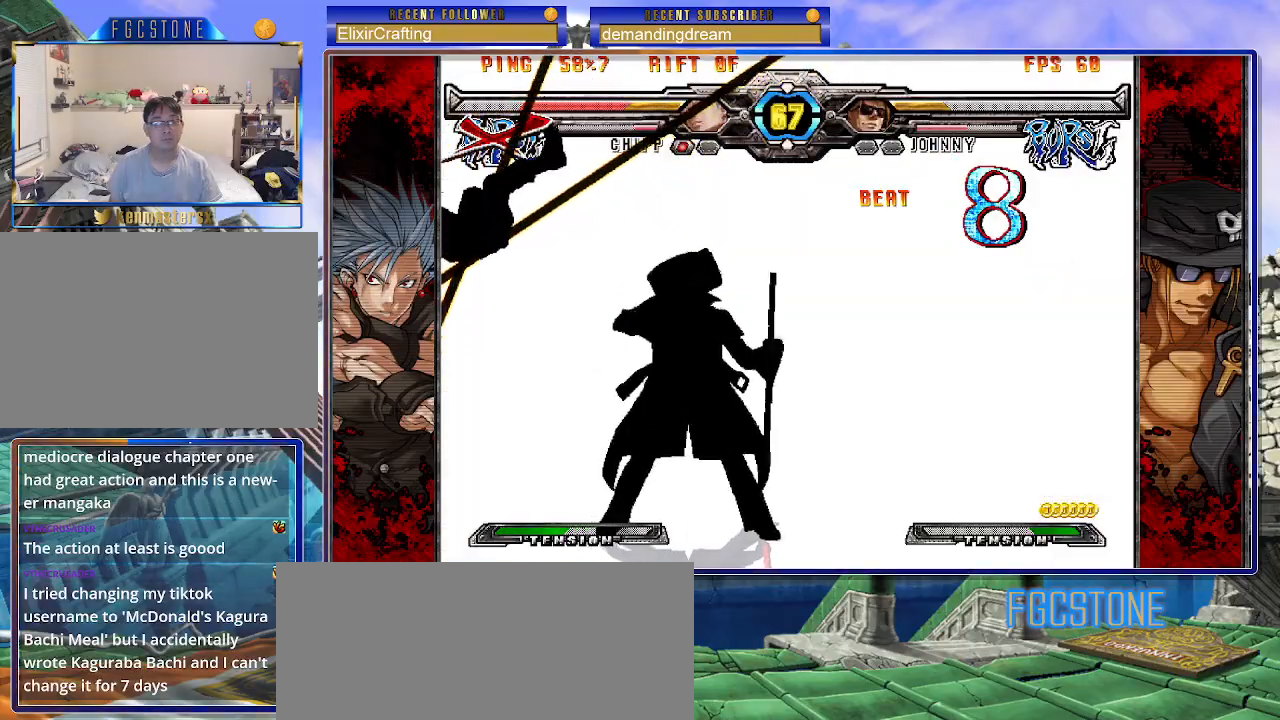
{"buttons": [], "left_stick": "left", "events": [[183, "K", "down"], [250, "K", "up"], [300, "K", "down"], [400, "K", "up"]]}
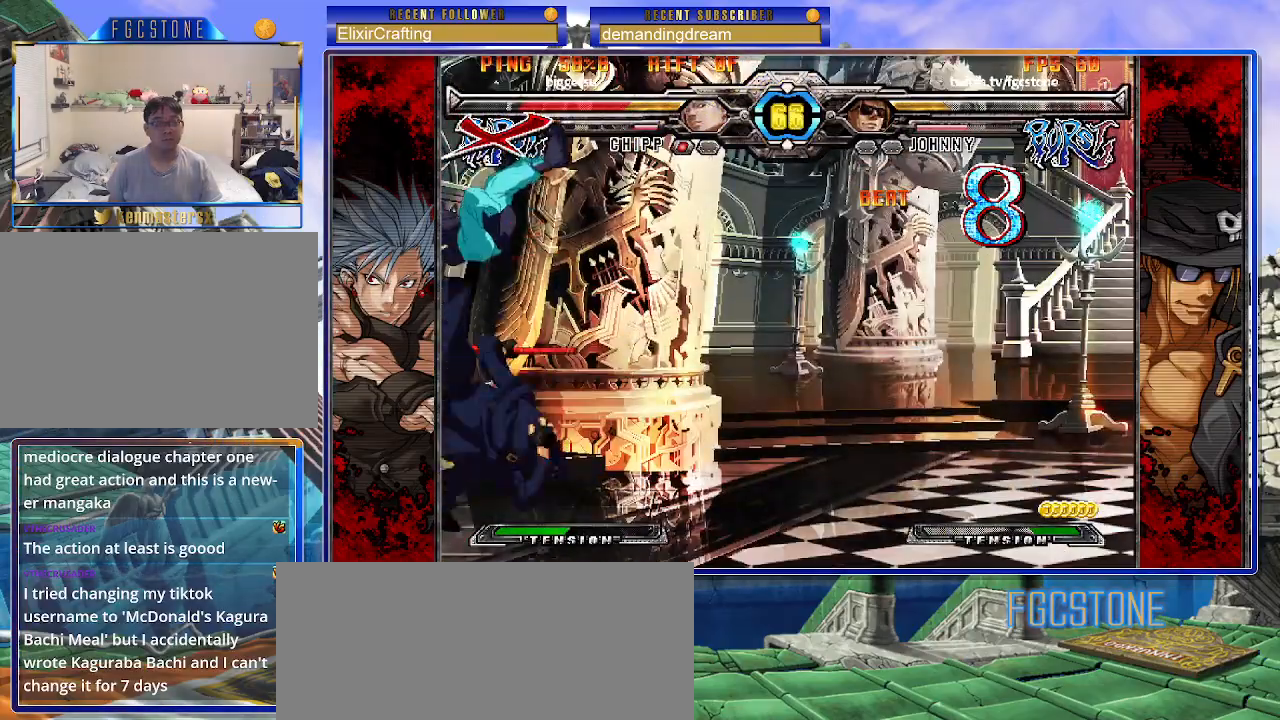
{"buttons": [], "left_stick": "center", "events": [[67, "left_stick", "down"], [150, "left_stick", "right"], [217, "HS", "down"], [250, "left_stick", "center"], [283, "HS", "up"]]}